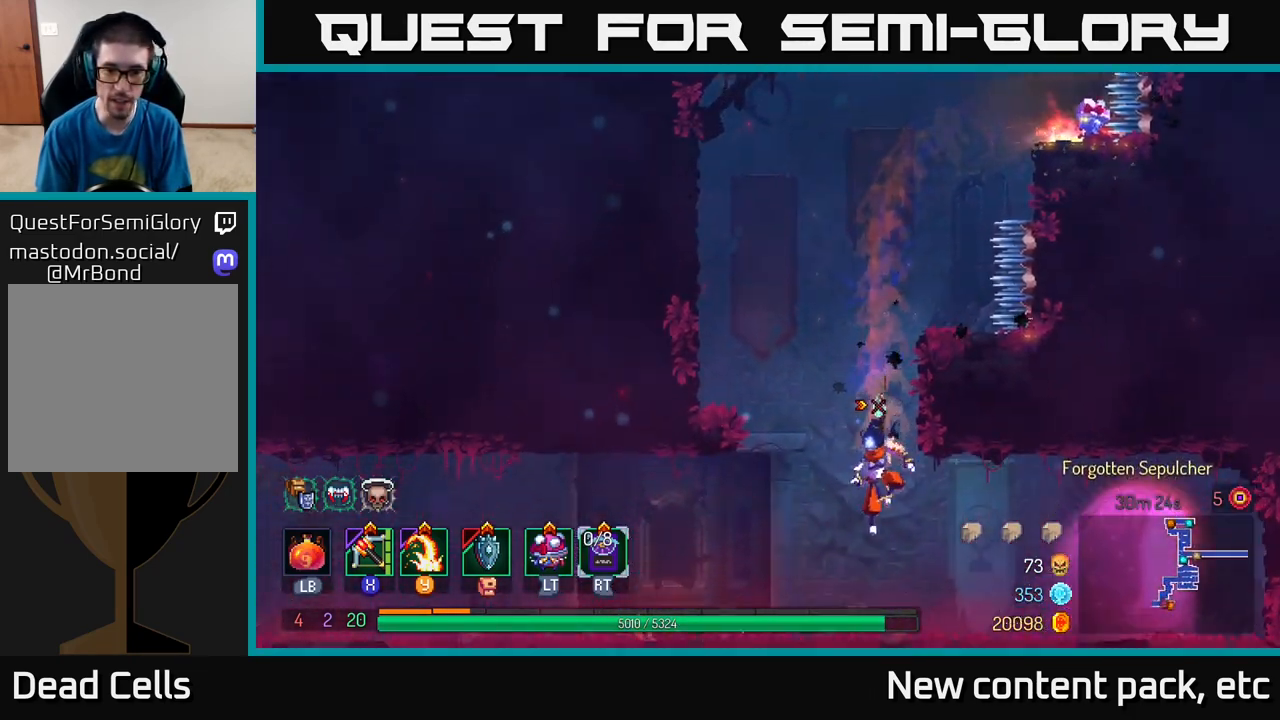
Gameplay with a controller (Xbox layout); each line is a JSON object with the inputs held at the frame after it. "events" lists button and stick changes between this image and that frame as [ms after this image, input, new state], when the widget could be followed in between.
{"buttons": [], "left_stick": "center", "right_stick": "center", "events": [[67, "left_stick", "down"], [150, "A", "down"], [233, "A", "up"], [350, "left_stick", "center"]]}
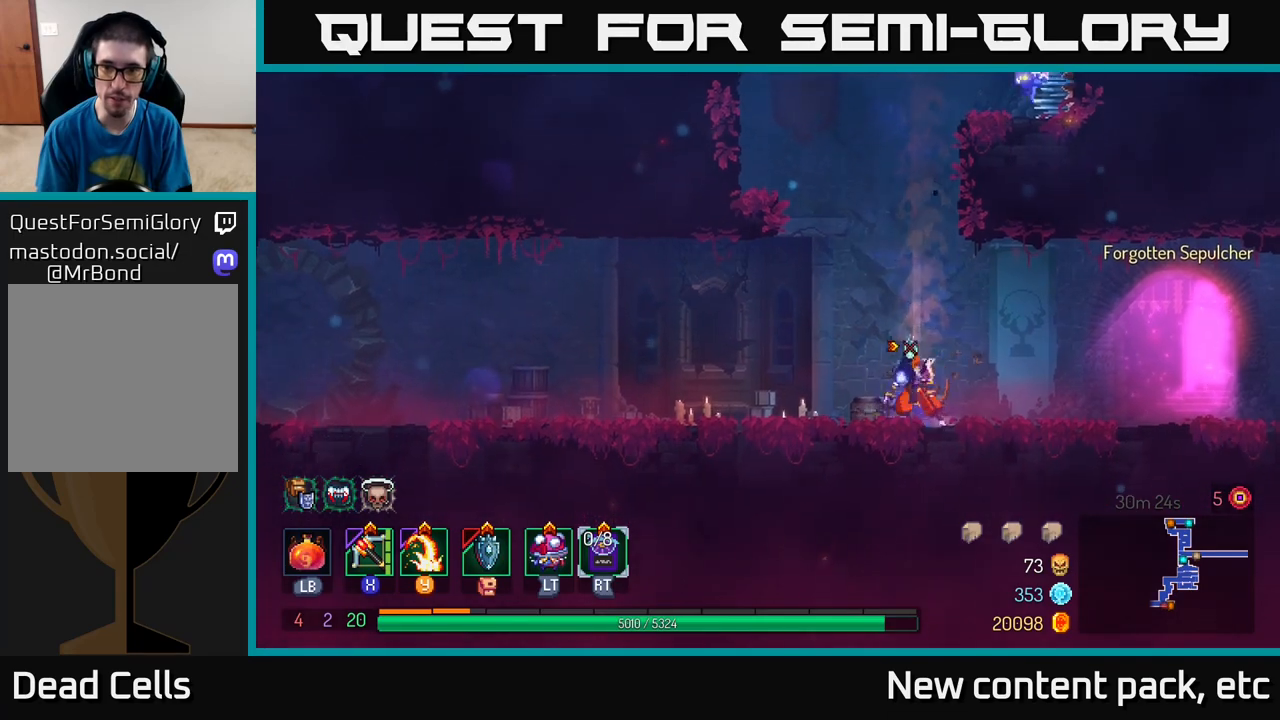
{"buttons": [], "left_stick": "left", "right_stick": "center", "events": [[100, "left_stick", "left"]]}
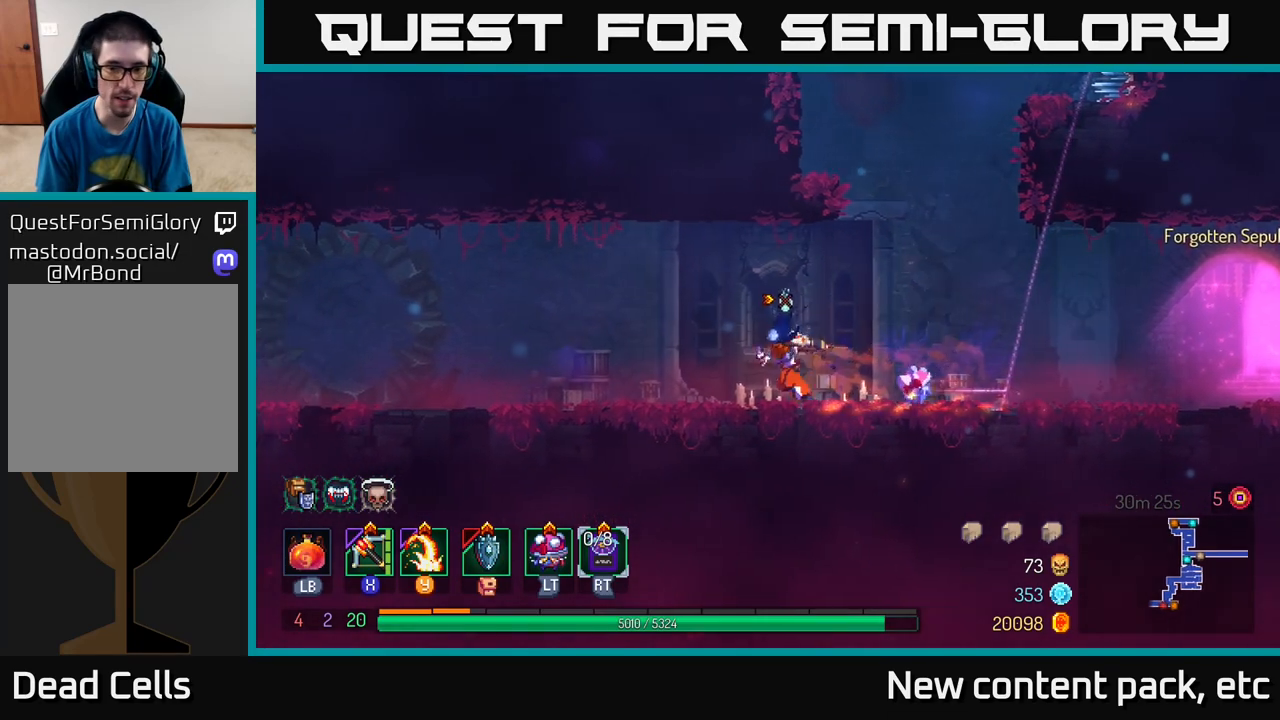
{"buttons": [], "left_stick": "left", "right_stick": "center", "events": []}
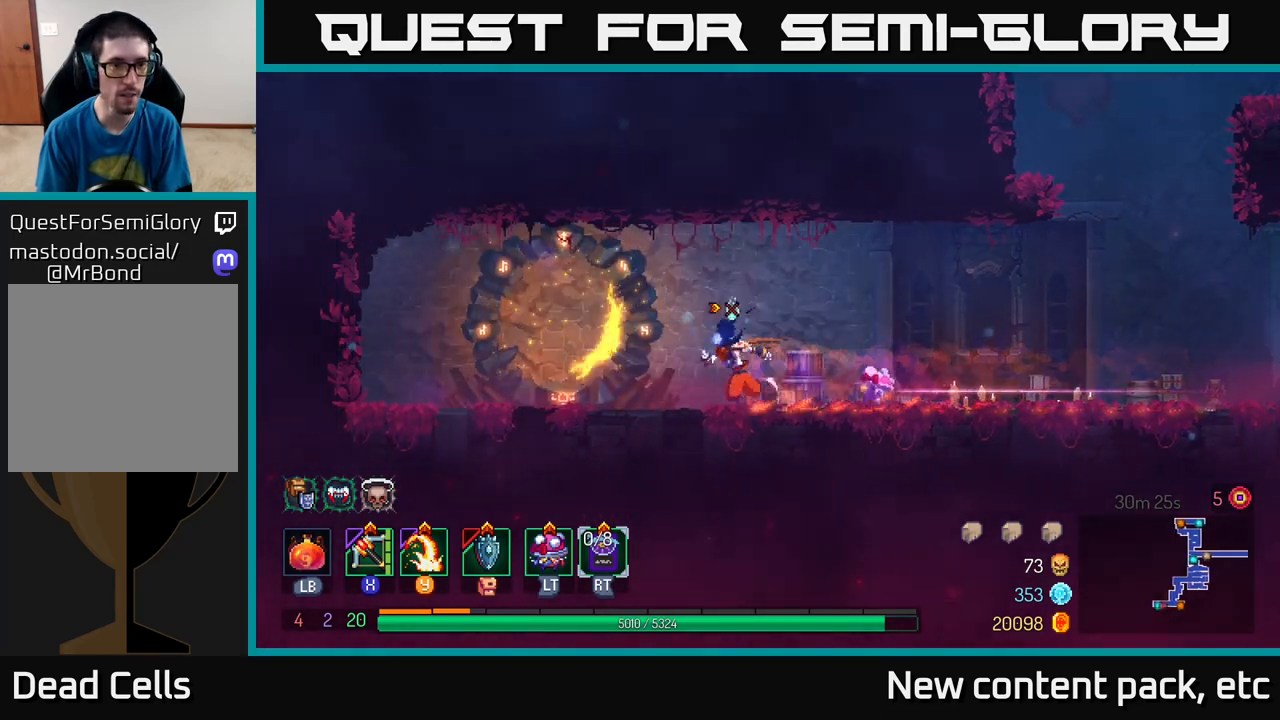
{"buttons": [], "left_stick": "center", "right_stick": "center", "events": [[167, "B", "down"], [250, "B", "up"], [317, "R1", "down"], [333, "left_stick", "center"], [417, "R1", "up"]]}
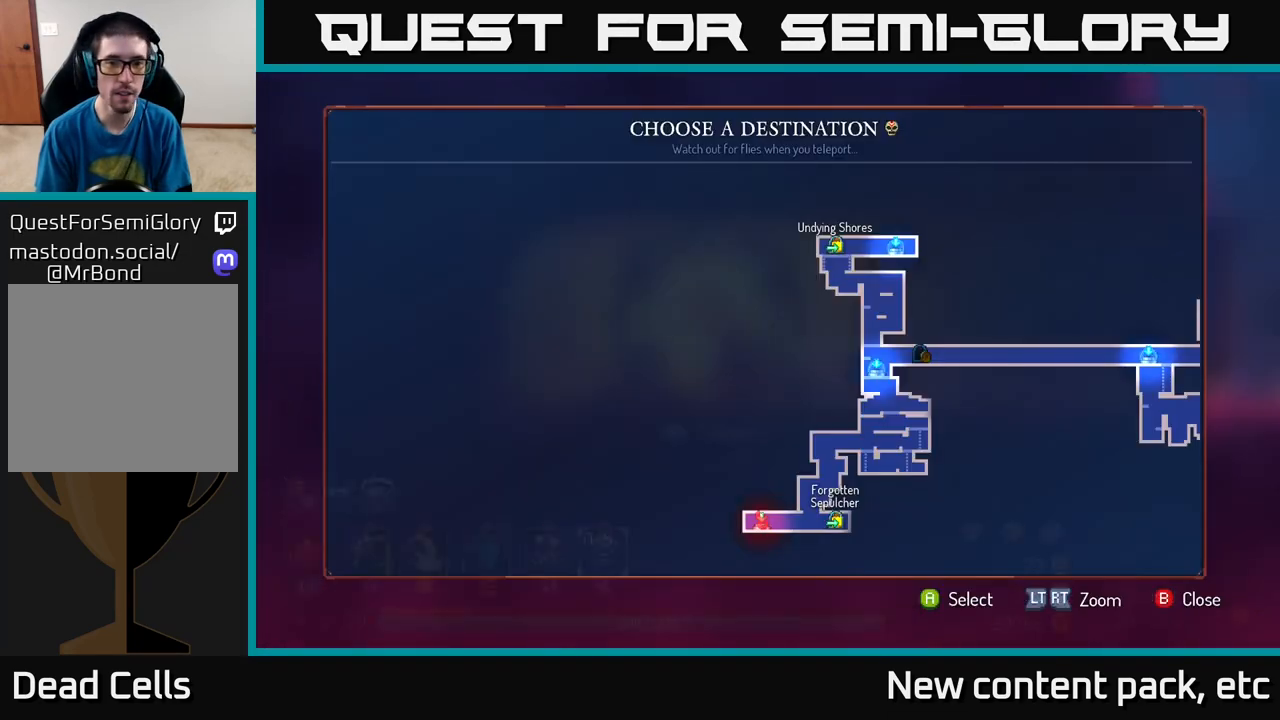
{"buttons": [], "left_stick": "center", "right_stick": "center", "events": [[233, "left_stick", "up"], [417, "left_stick", "center"]]}
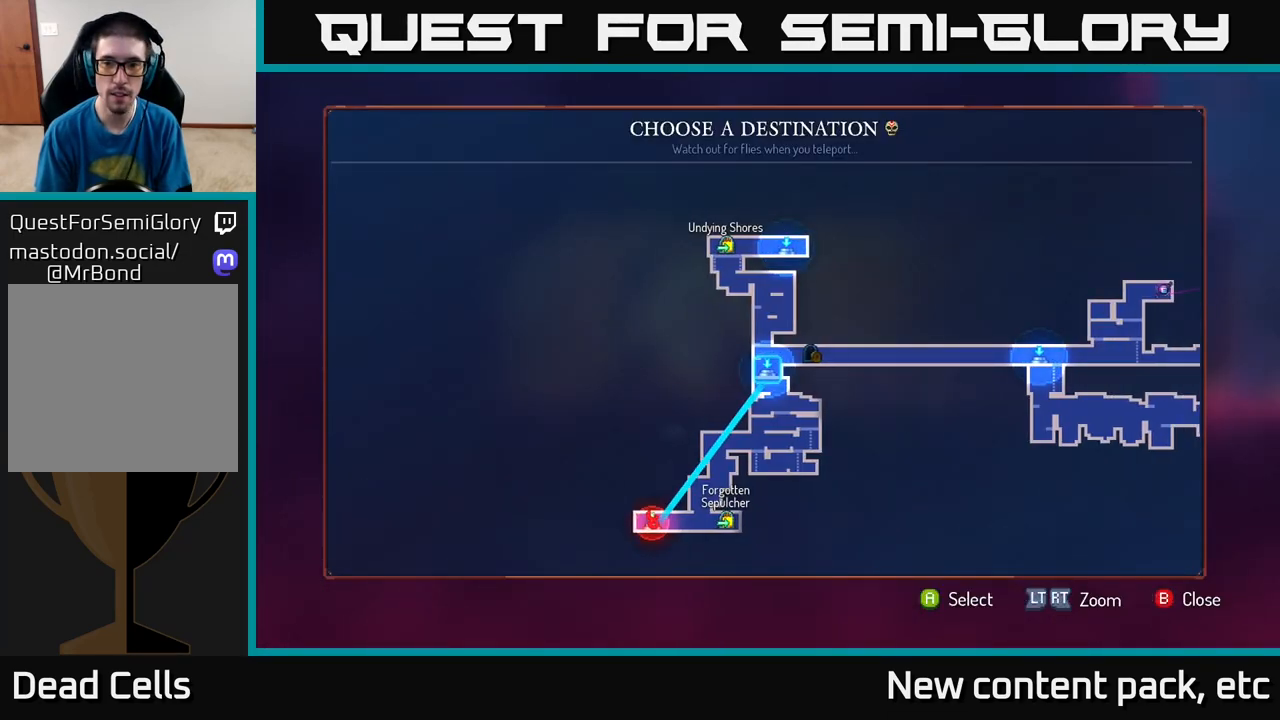
{"buttons": [], "left_stick": "center", "right_stick": "center", "events": [[83, "left_stick", "right"], [267, "left_stick", "center"]]}
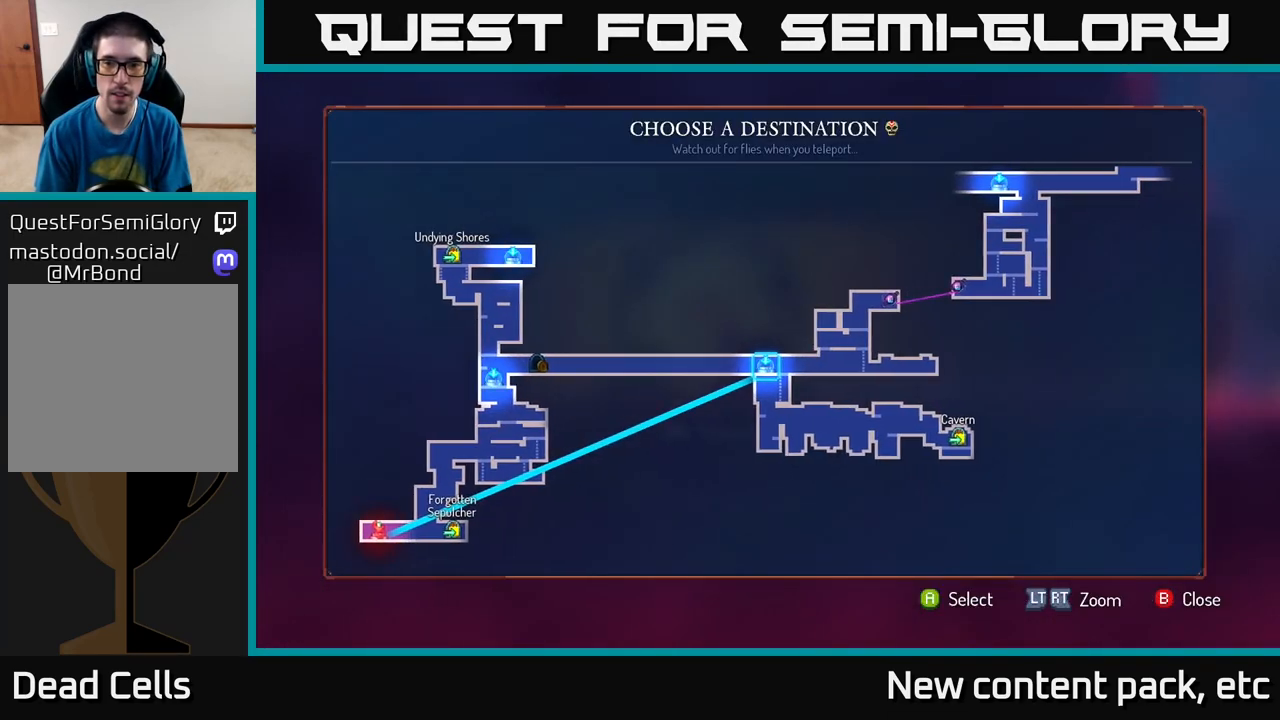
{"buttons": [], "left_stick": "center", "right_stick": "center", "events": [[83, "left_stick", "right"], [283, "left_stick", "center"]]}
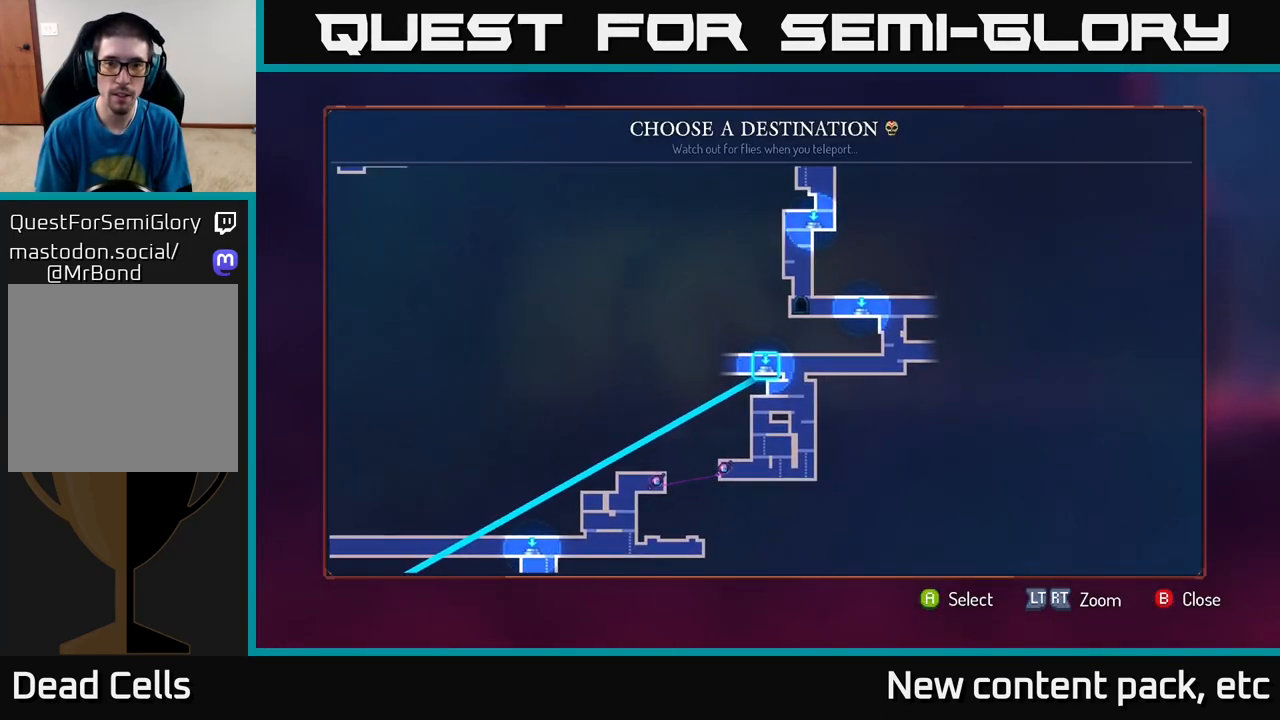
{"buttons": [], "left_stick": "center", "right_stick": "center", "events": [[250, "A", "down"], [317, "A", "up"]]}
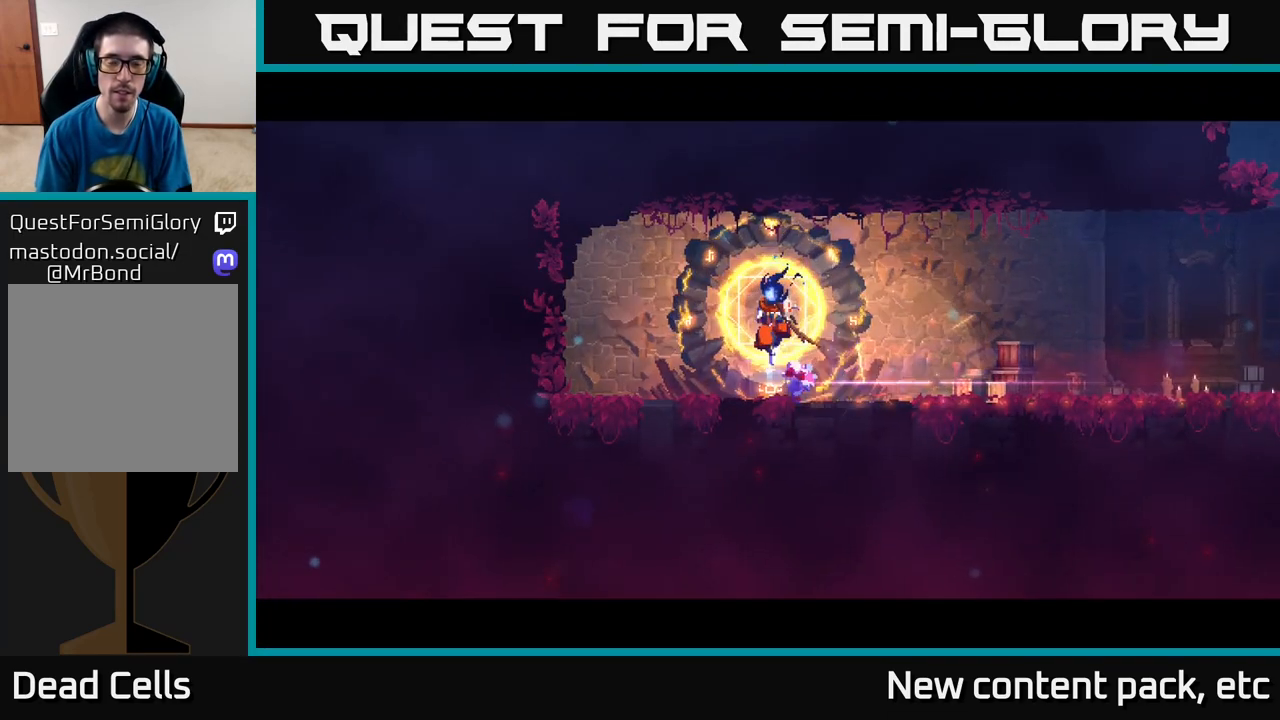
{"buttons": [], "left_stick": "center", "right_stick": "center", "events": []}
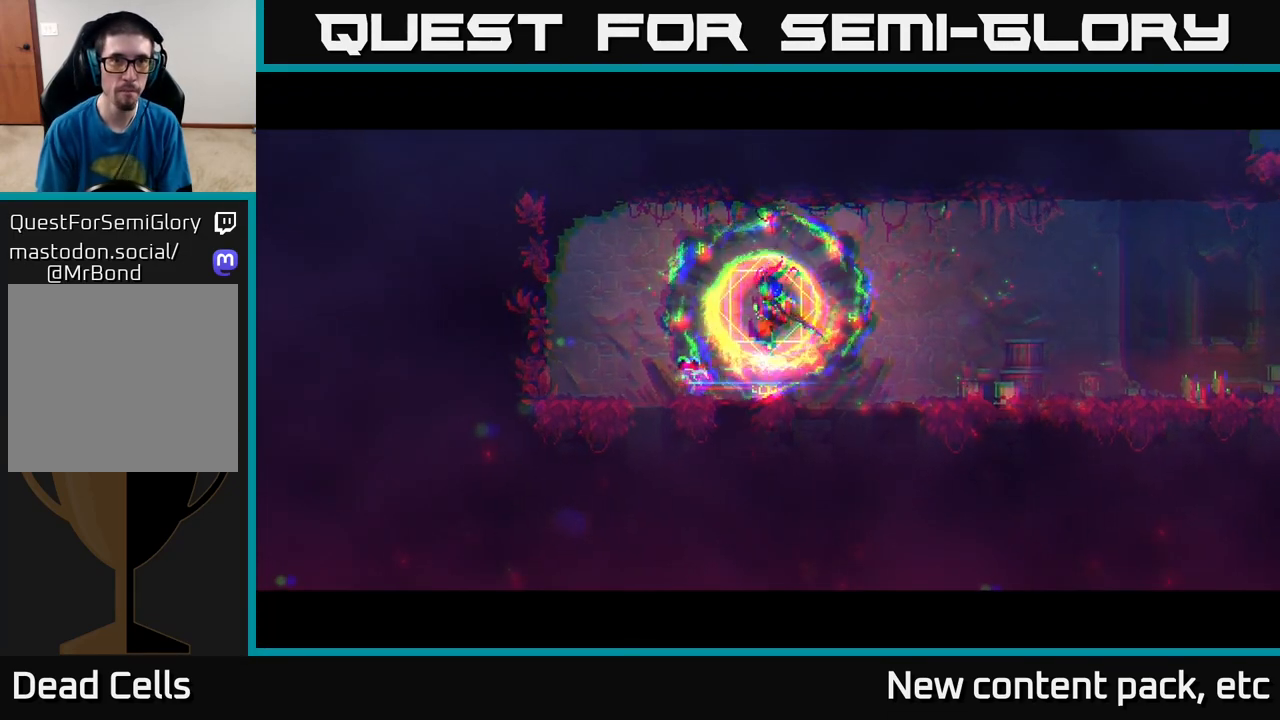
{"buttons": [], "left_stick": "center", "right_stick": "center", "events": []}
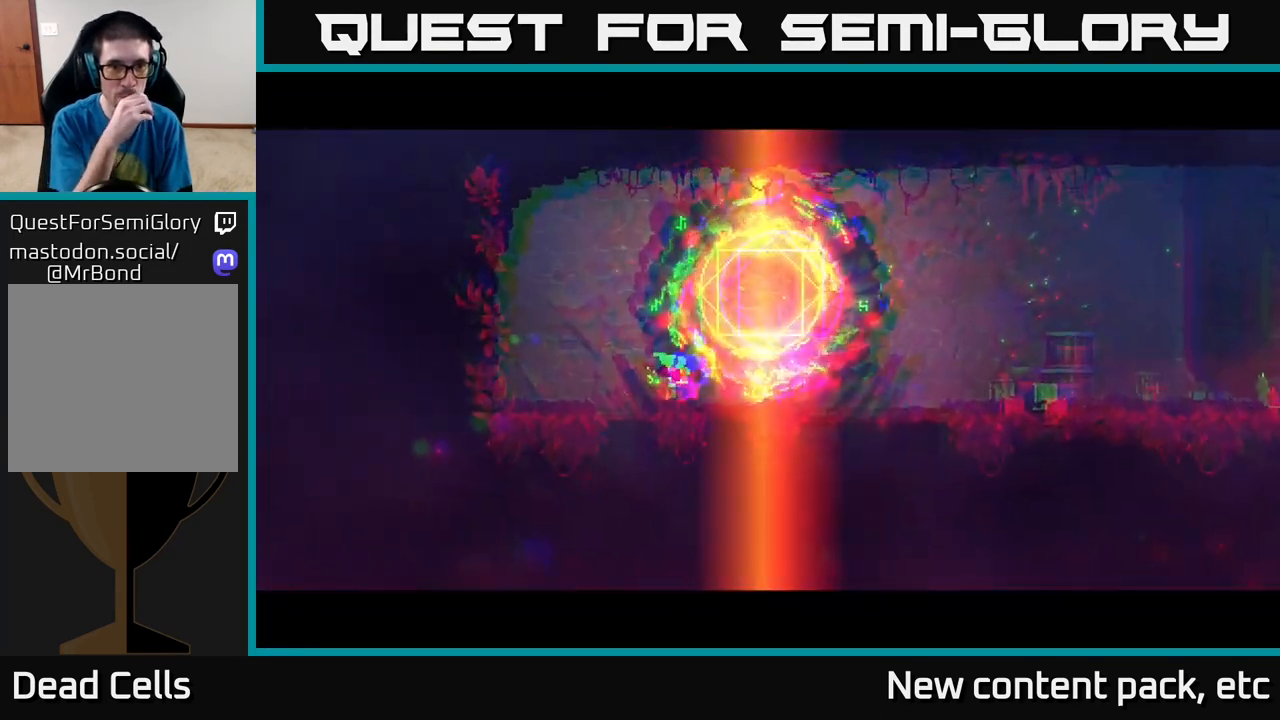
{"buttons": [], "left_stick": "left", "right_stick": "center", "events": [[233, "left_stick", "left"]]}
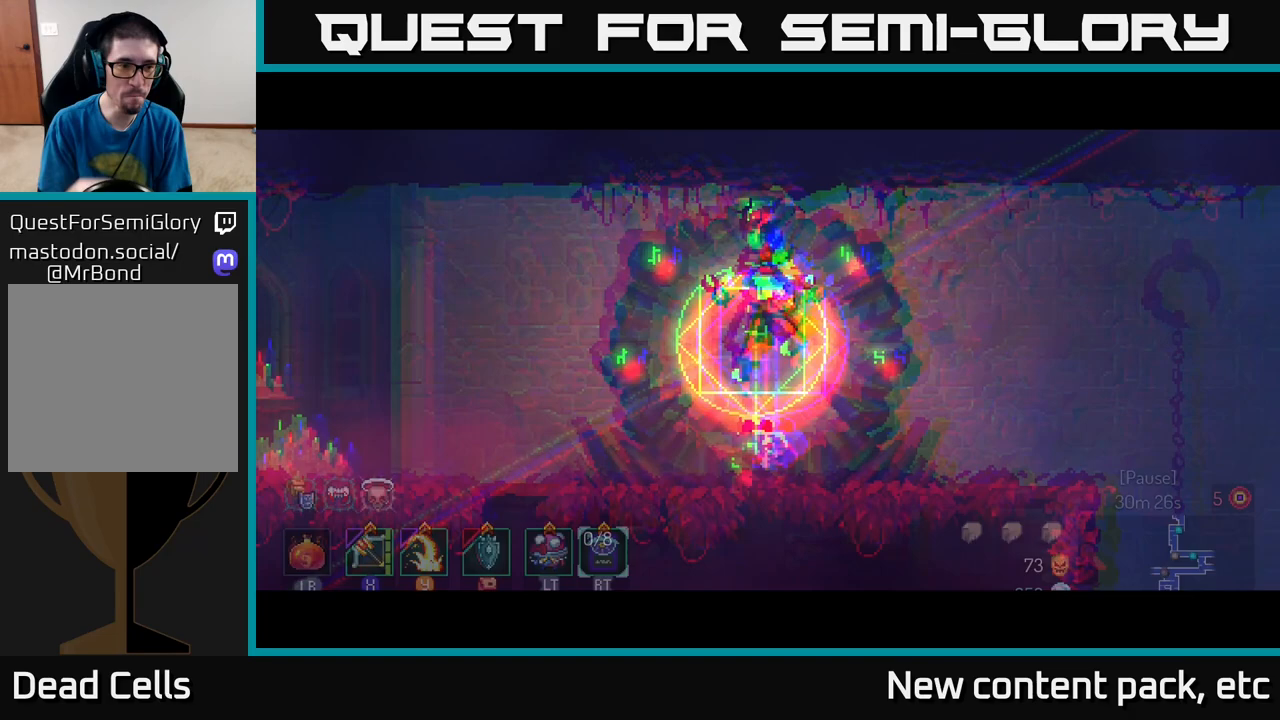
{"buttons": [], "left_stick": "left", "right_stick": "center", "events": []}
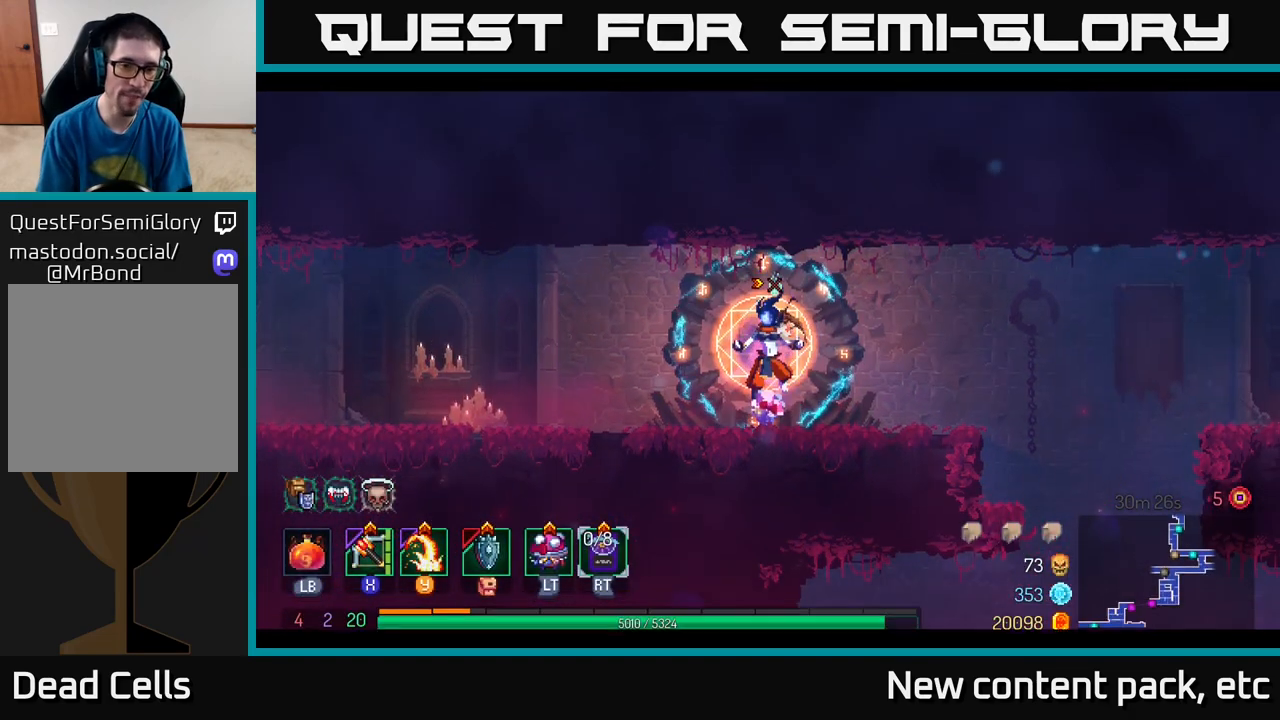
{"buttons": [], "left_stick": "left", "right_stick": "center", "events": []}
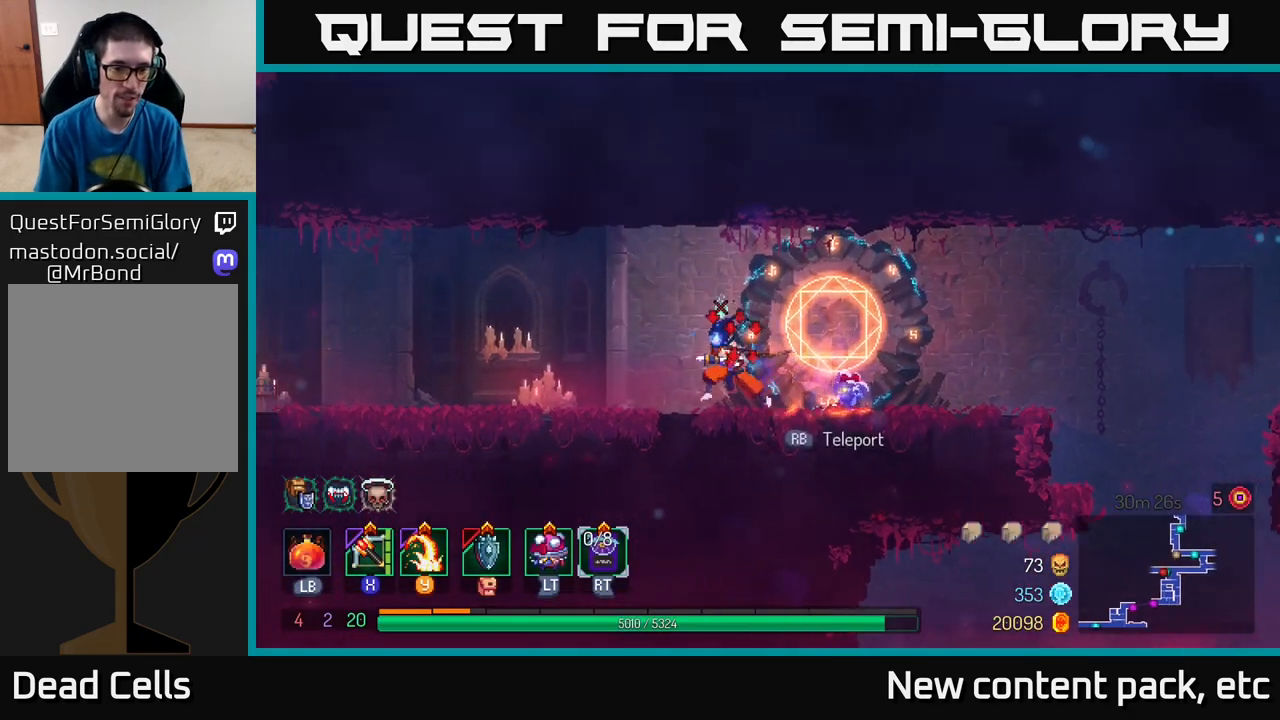
{"buttons": [], "left_stick": "left", "right_stick": "center", "events": []}
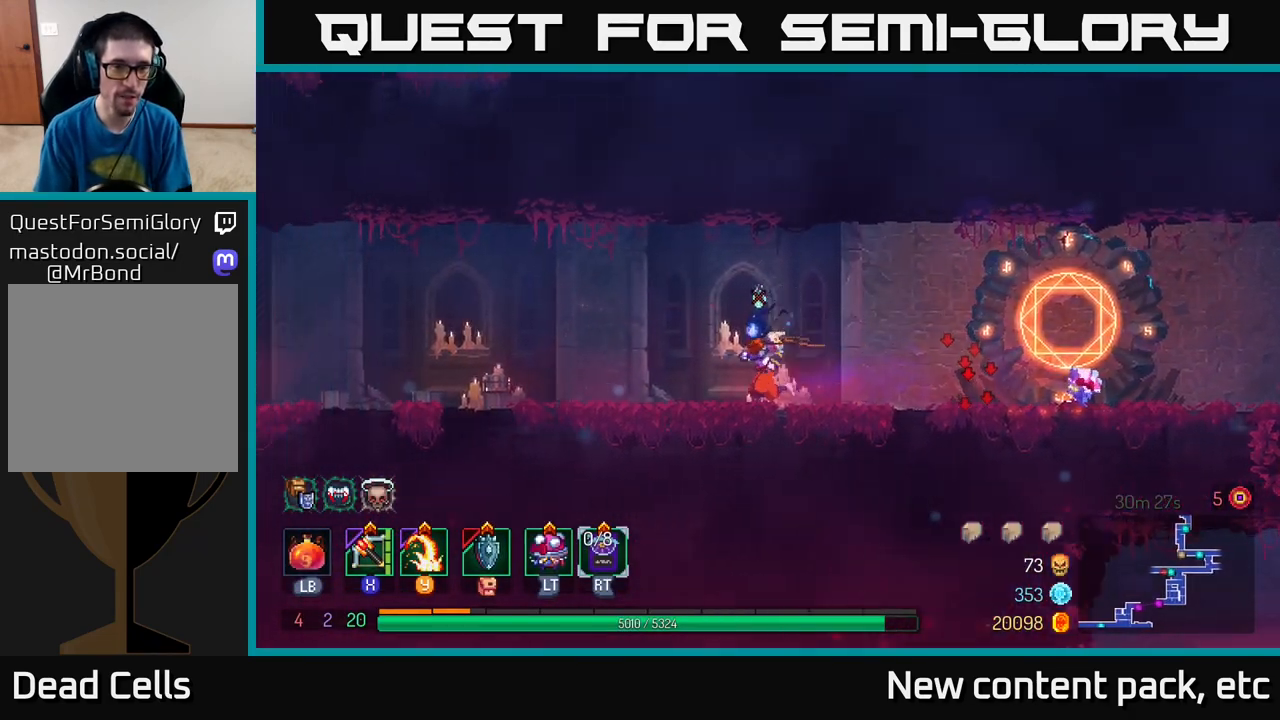
{"buttons": [], "left_stick": "left", "right_stick": "center", "events": []}
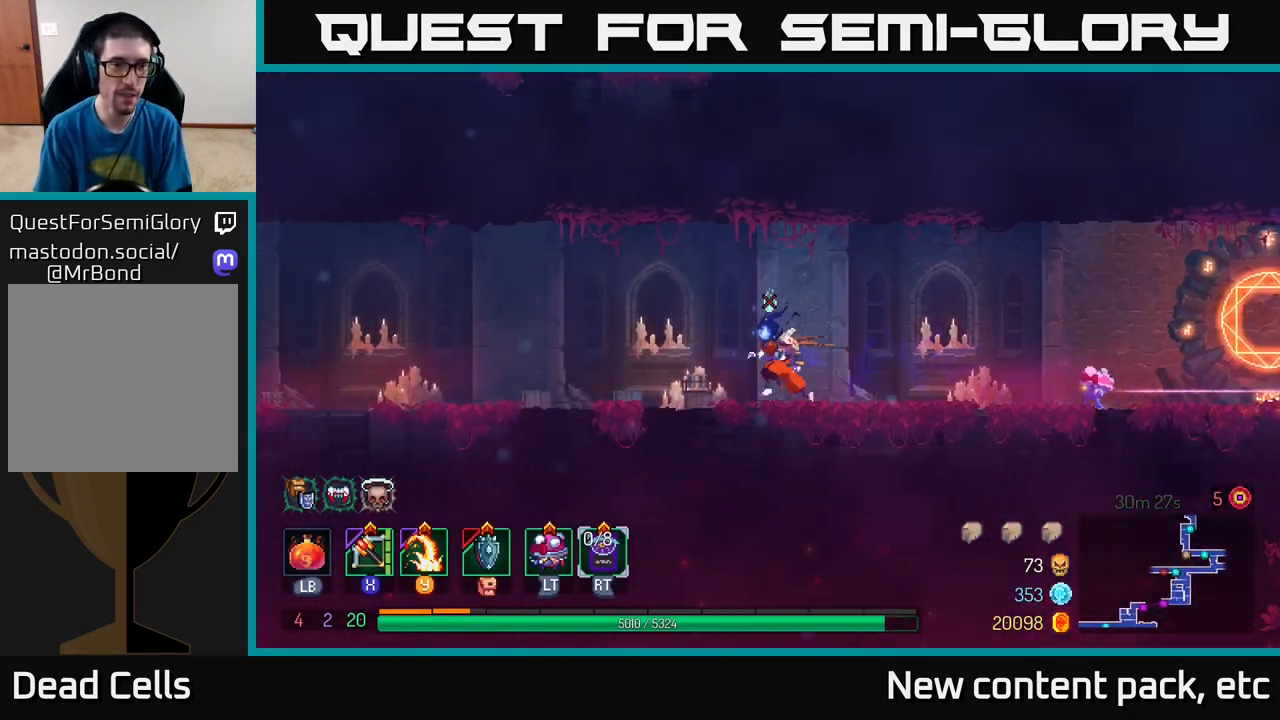
{"buttons": [], "left_stick": "left", "right_stick": "center", "events": []}
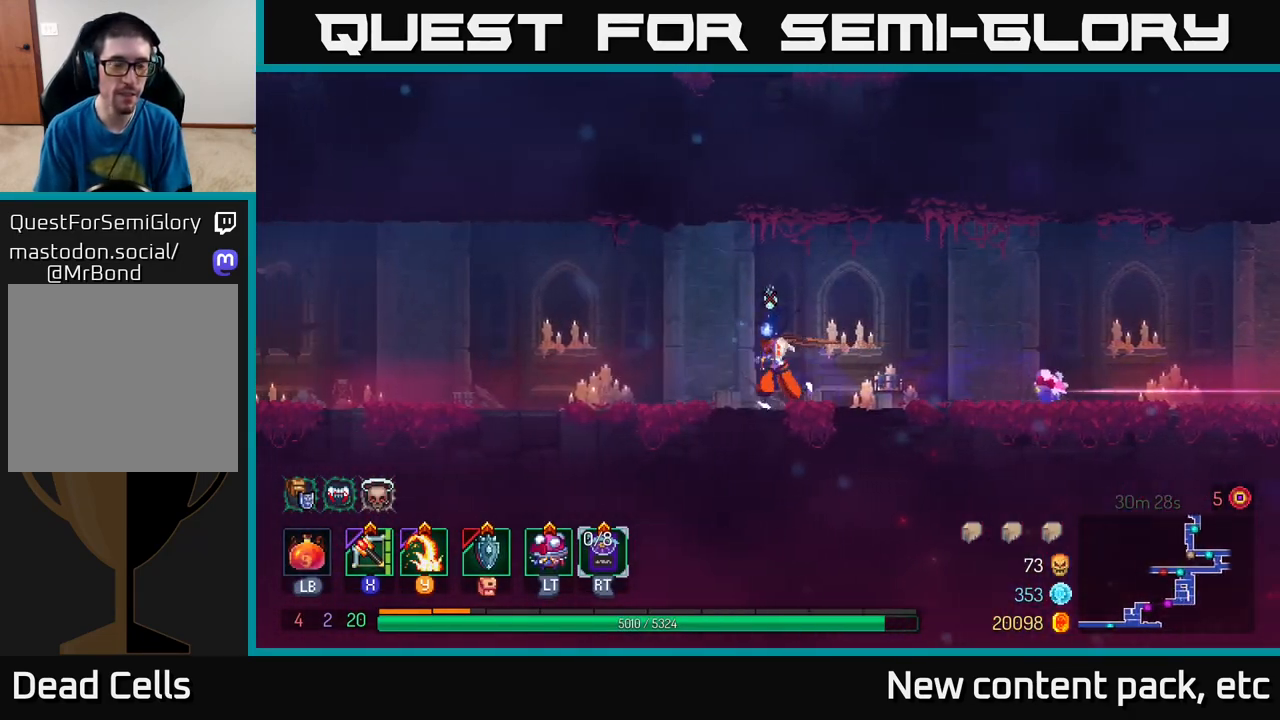
{"buttons": [], "left_stick": "left", "right_stick": "center", "events": []}
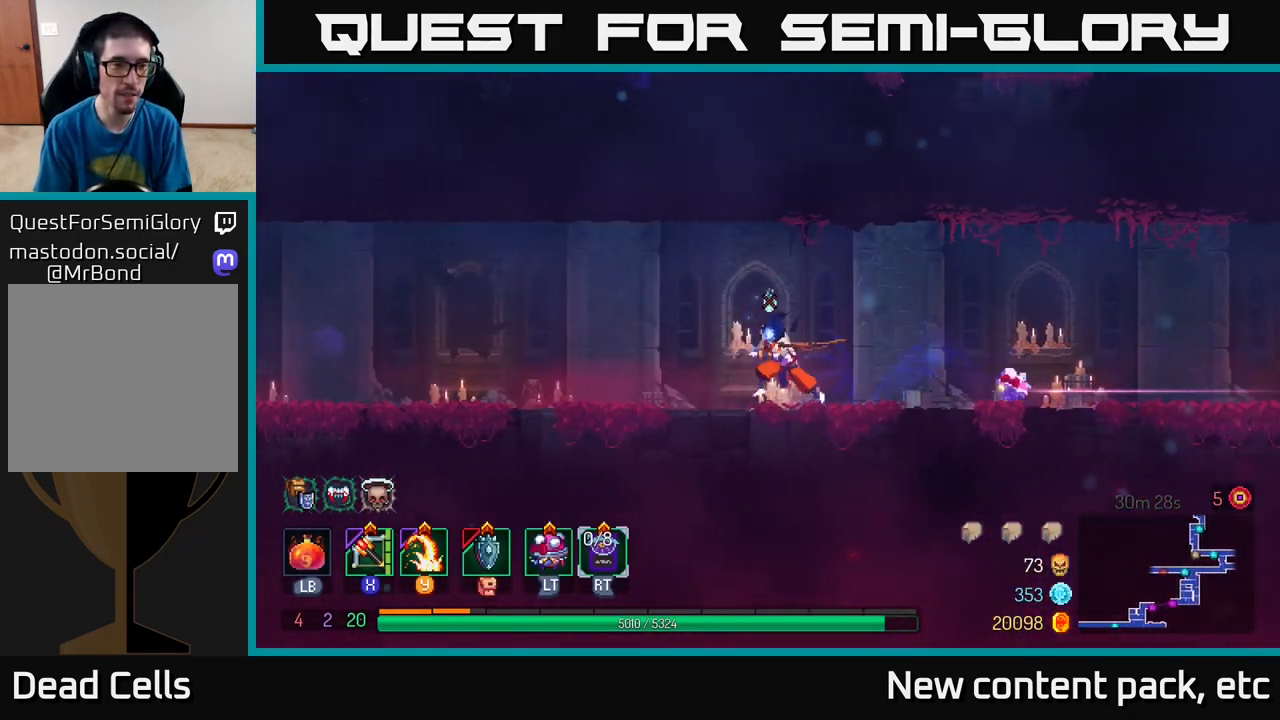
{"buttons": [], "left_stick": "left", "right_stick": "center", "events": []}
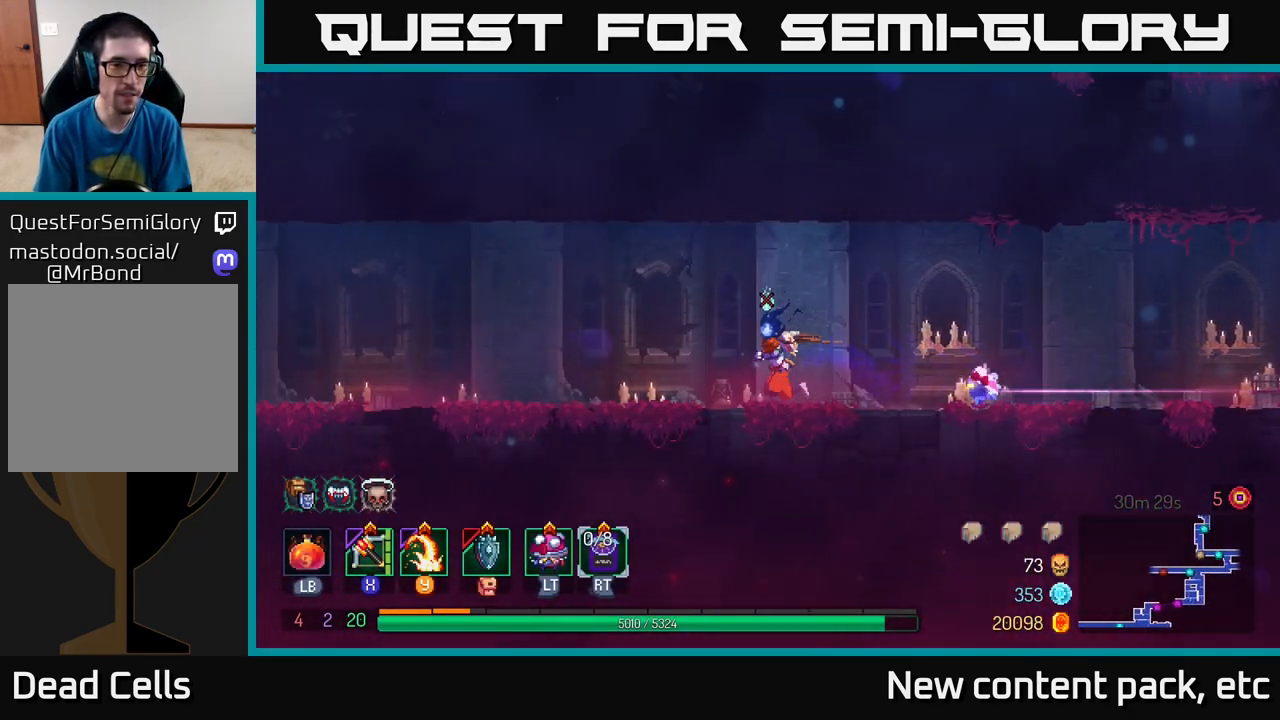
{"buttons": [], "left_stick": "left", "right_stick": "center", "events": []}
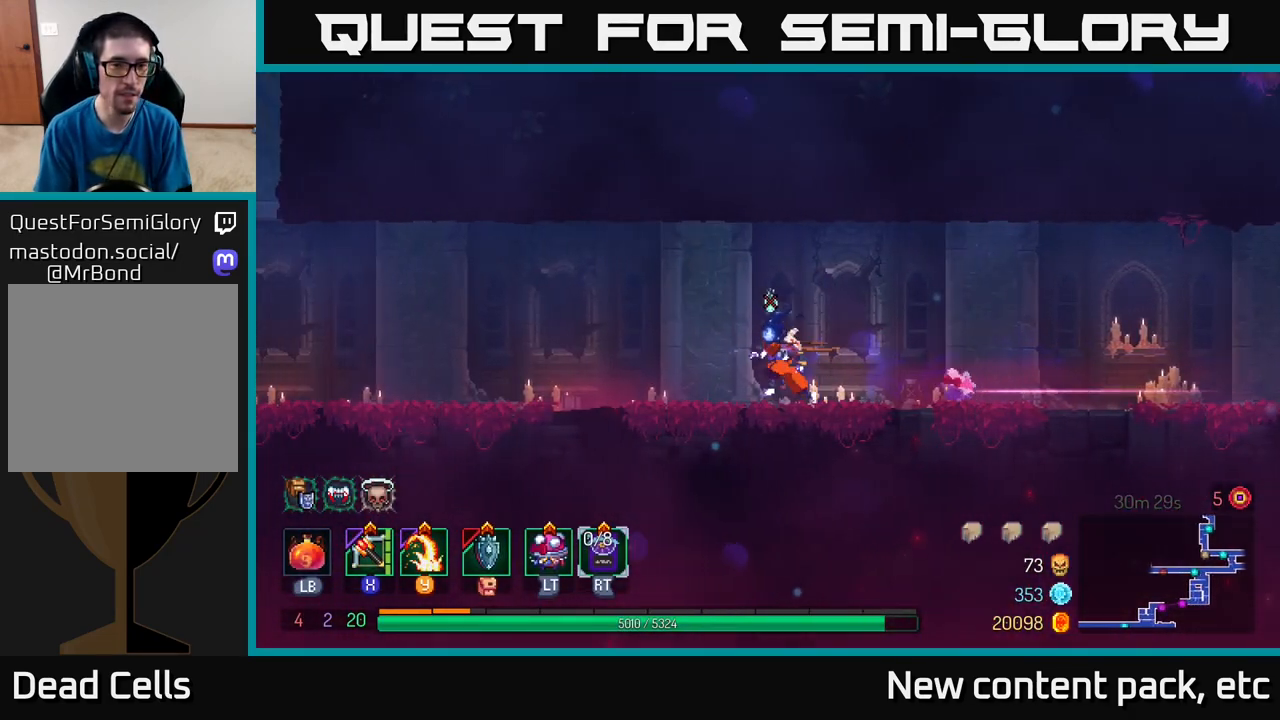
{"buttons": [], "left_stick": "left", "right_stick": "center", "events": []}
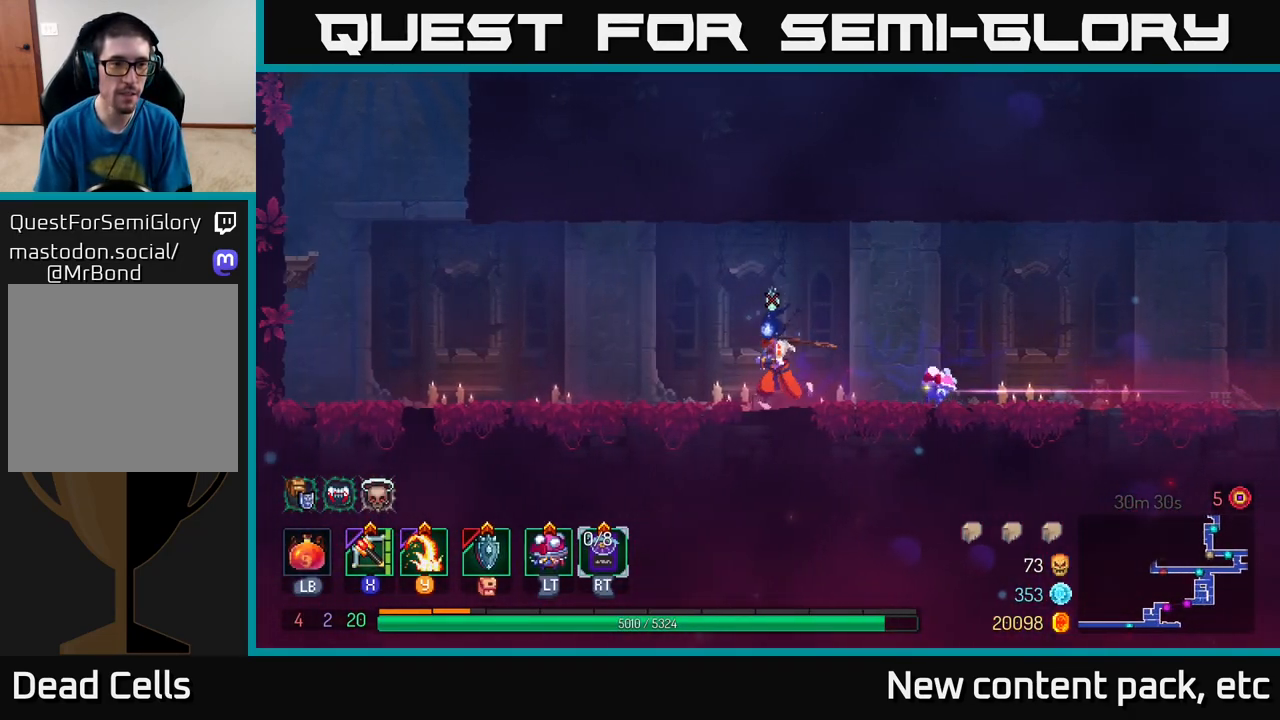
{"buttons": [], "left_stick": "left", "right_stick": "center", "events": []}
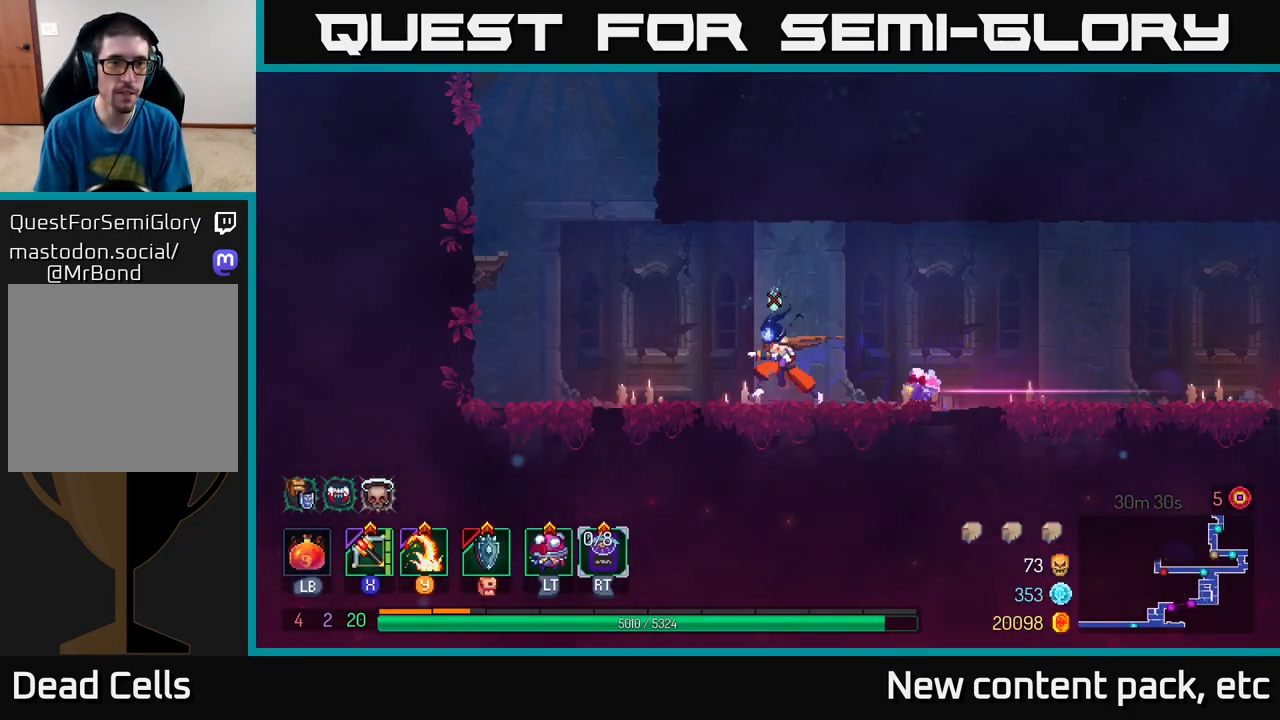
{"buttons": [], "left_stick": "left", "right_stick": "center", "events": []}
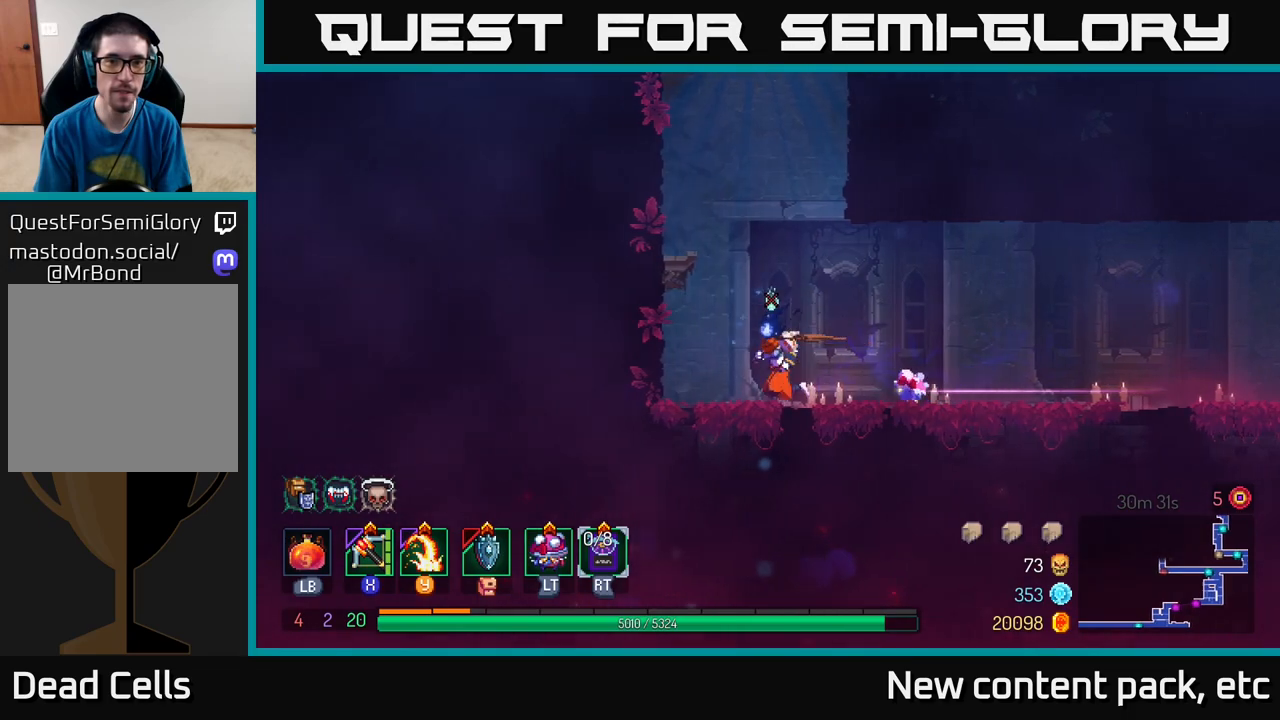
{"buttons": [], "left_stick": "center", "right_stick": "center", "events": [[83, "A", "down"], [250, "A", "up"], [450, "left_stick", "center"]]}
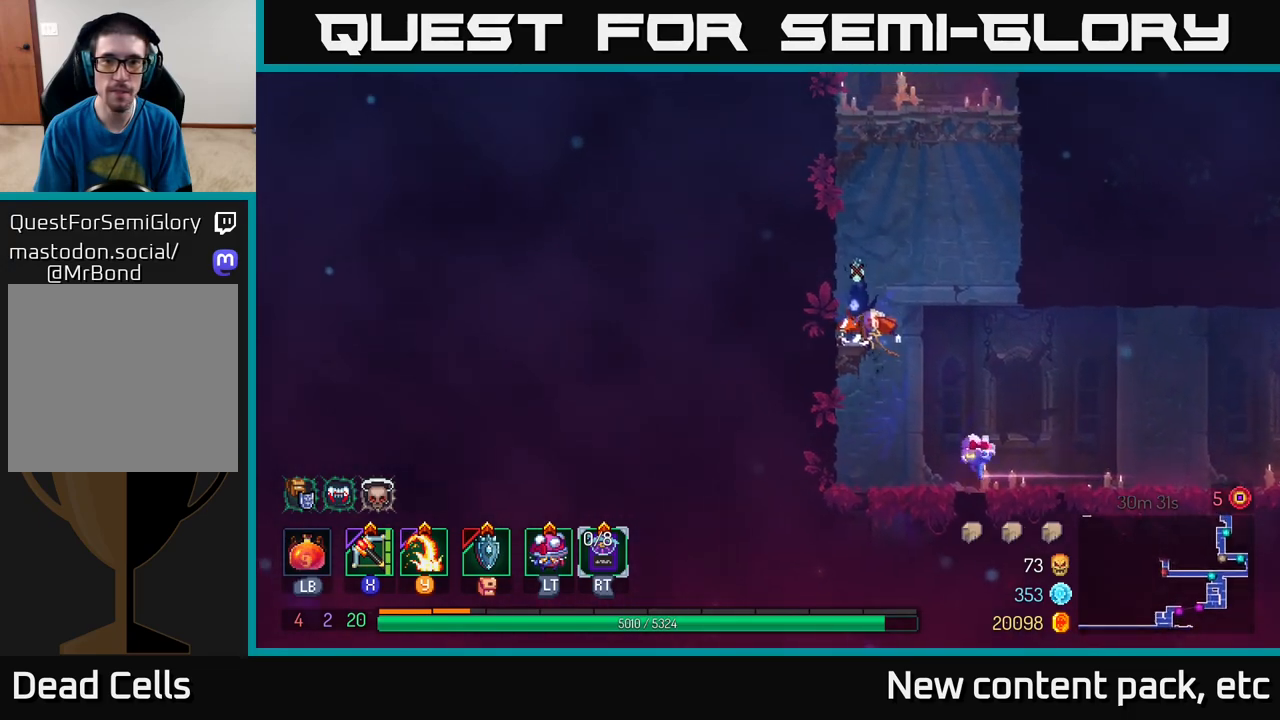
{"buttons": [], "left_stick": "right", "right_stick": "center", "events": [[67, "left_stick", "left"], [100, "A", "down"], [250, "A", "up"], [500, "left_stick", "right"]]}
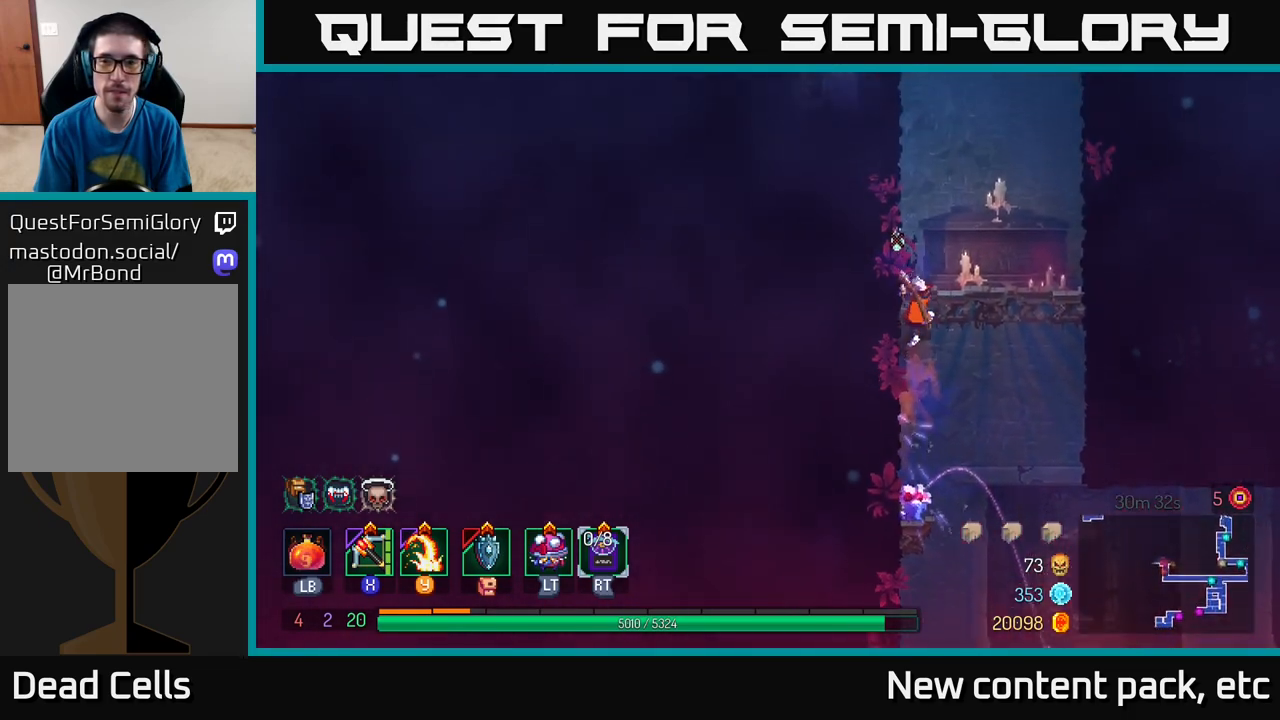
{"buttons": ["A"], "left_stick": "right", "right_stick": "center", "events": [[300, "A", "down"], [433, "A", "up"], [467, "A", "down"]]}
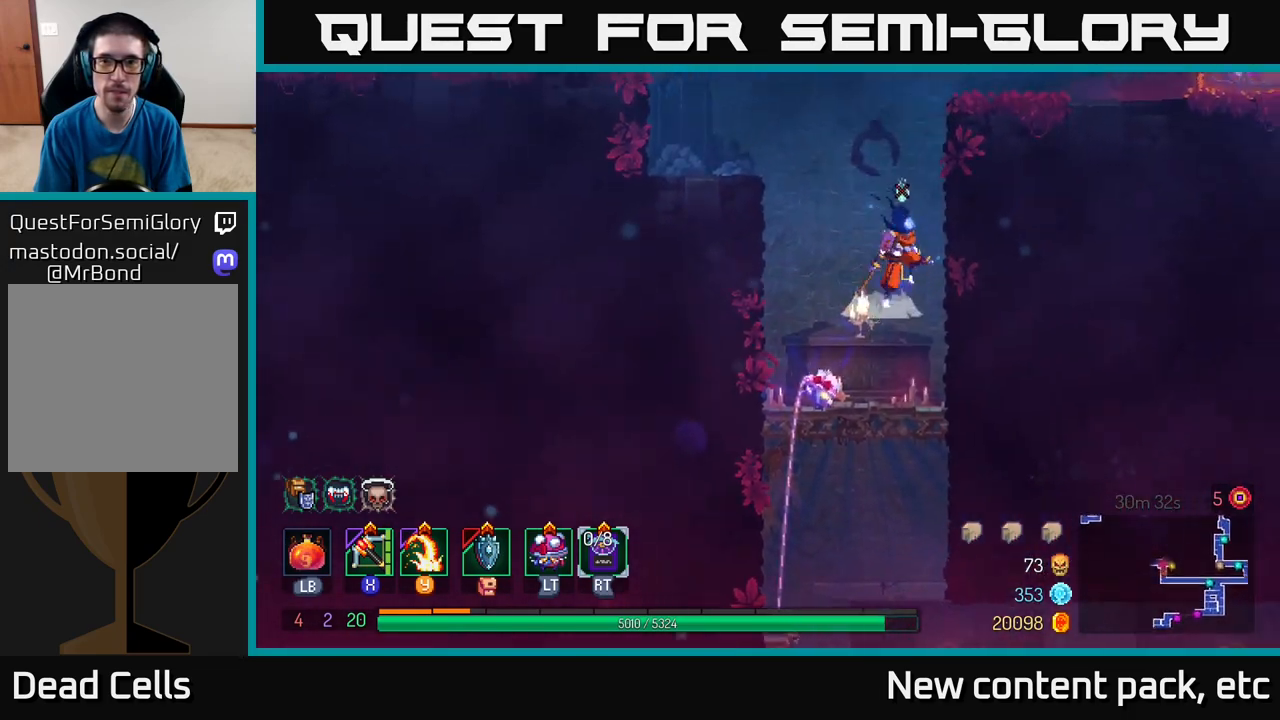
{"buttons": [], "left_stick": "right", "right_stick": "center", "events": [[117, "A", "up"]]}
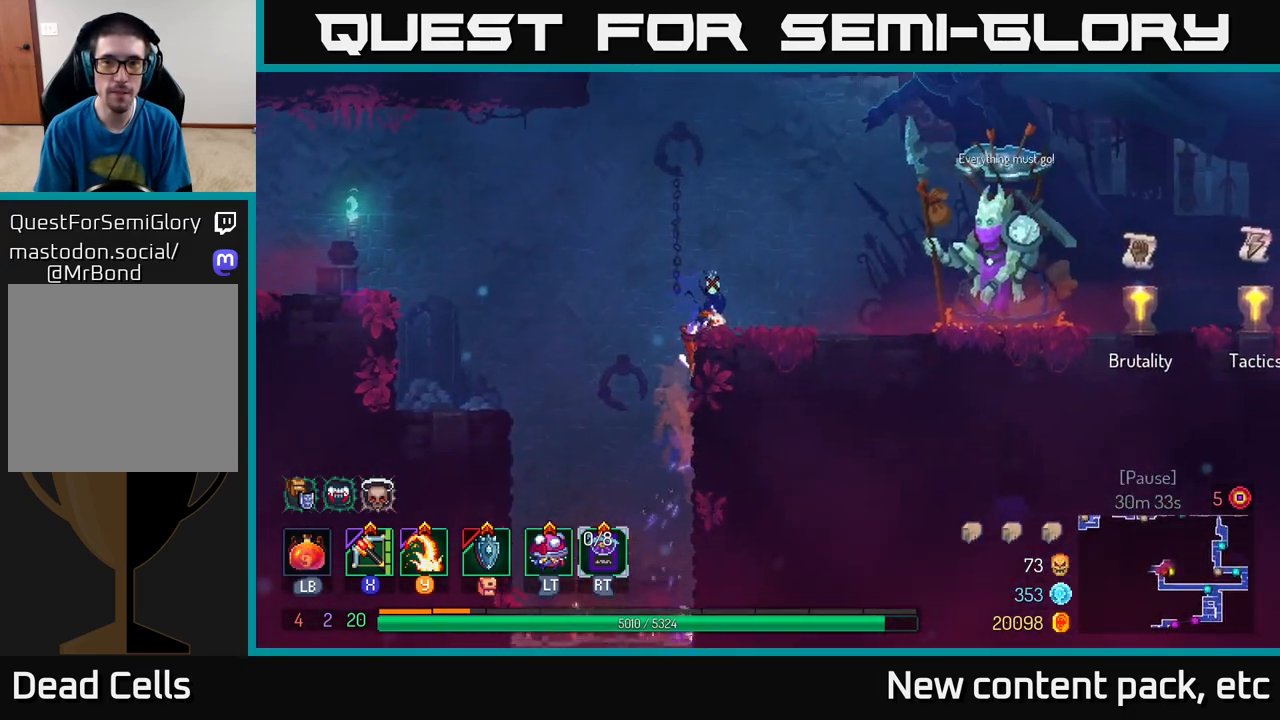
{"buttons": [], "left_stick": "left", "right_stick": "center", "events": [[83, "X", "down"], [167, "X", "up"], [400, "left_stick", "center"], [500, "left_stick", "left"]]}
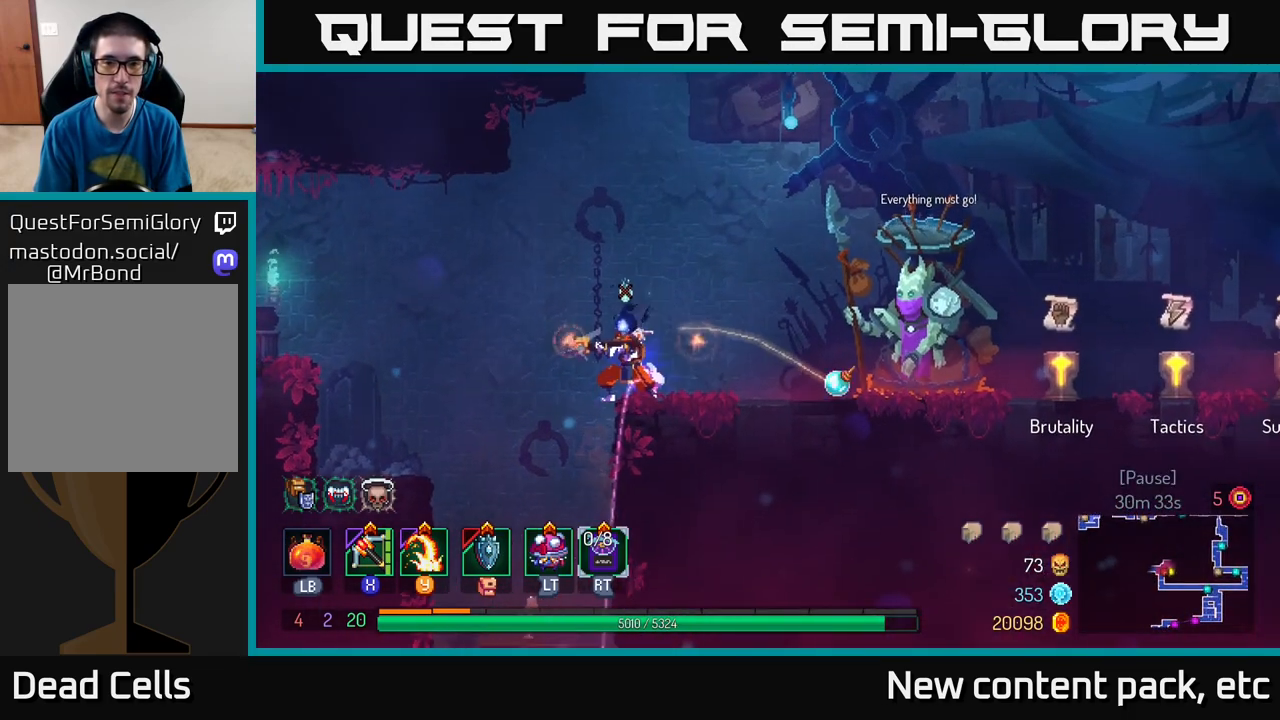
{"buttons": [], "left_stick": "right", "right_stick": "center", "events": [[167, "left_stick", "center"], [267, "left_stick", "right"]]}
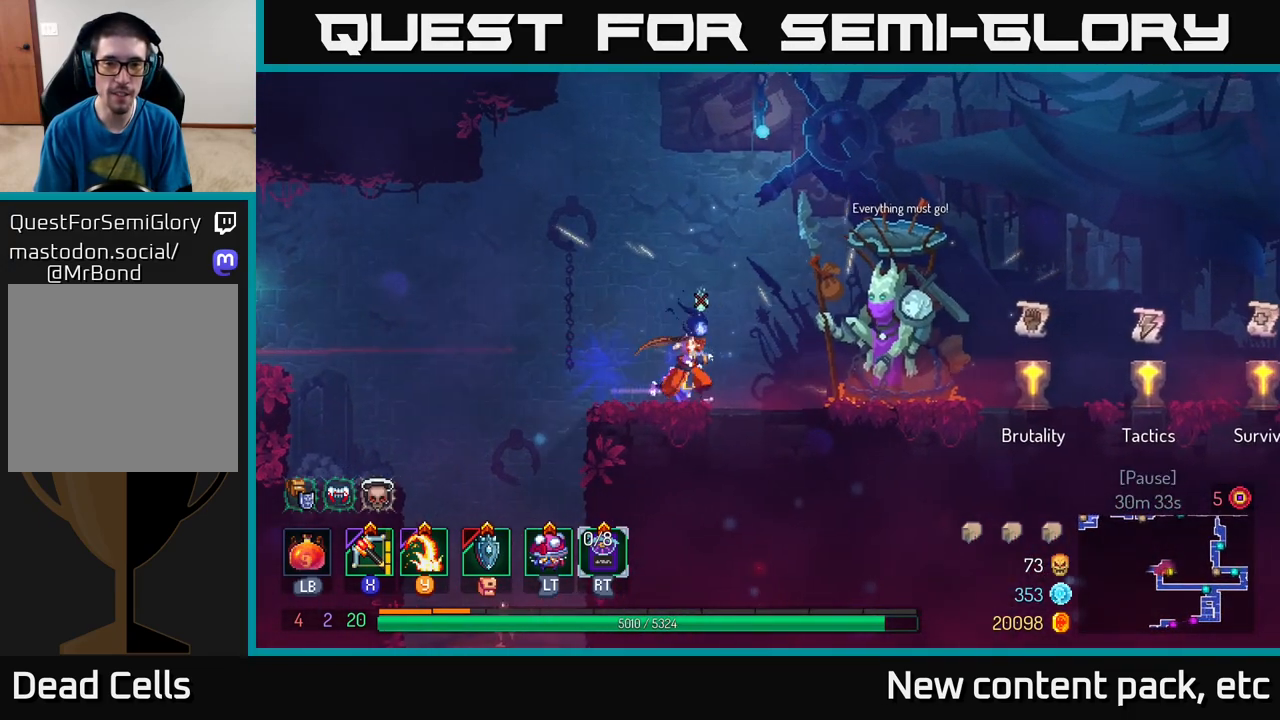
{"buttons": [], "left_stick": "center", "right_stick": "center", "events": [[383, "left_stick", "center"]]}
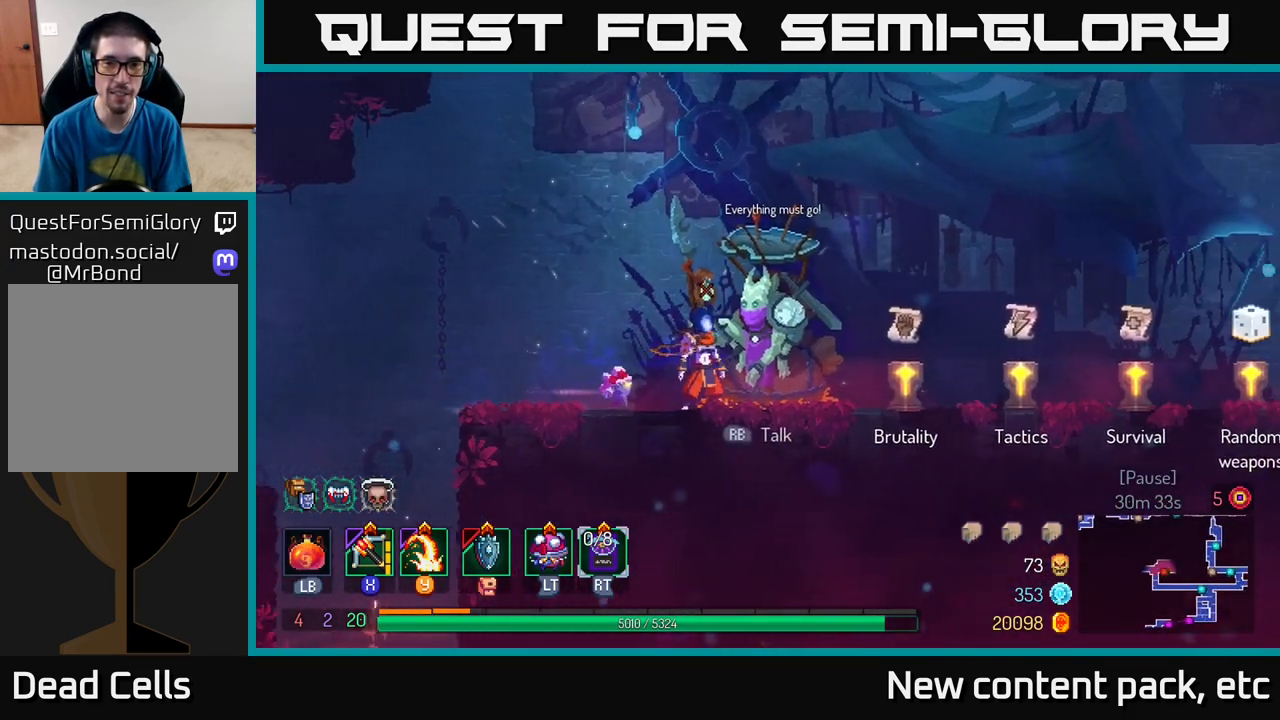
{"buttons": [], "left_stick": "right", "right_stick": "center", "events": [[183, "left_stick", "right"]]}
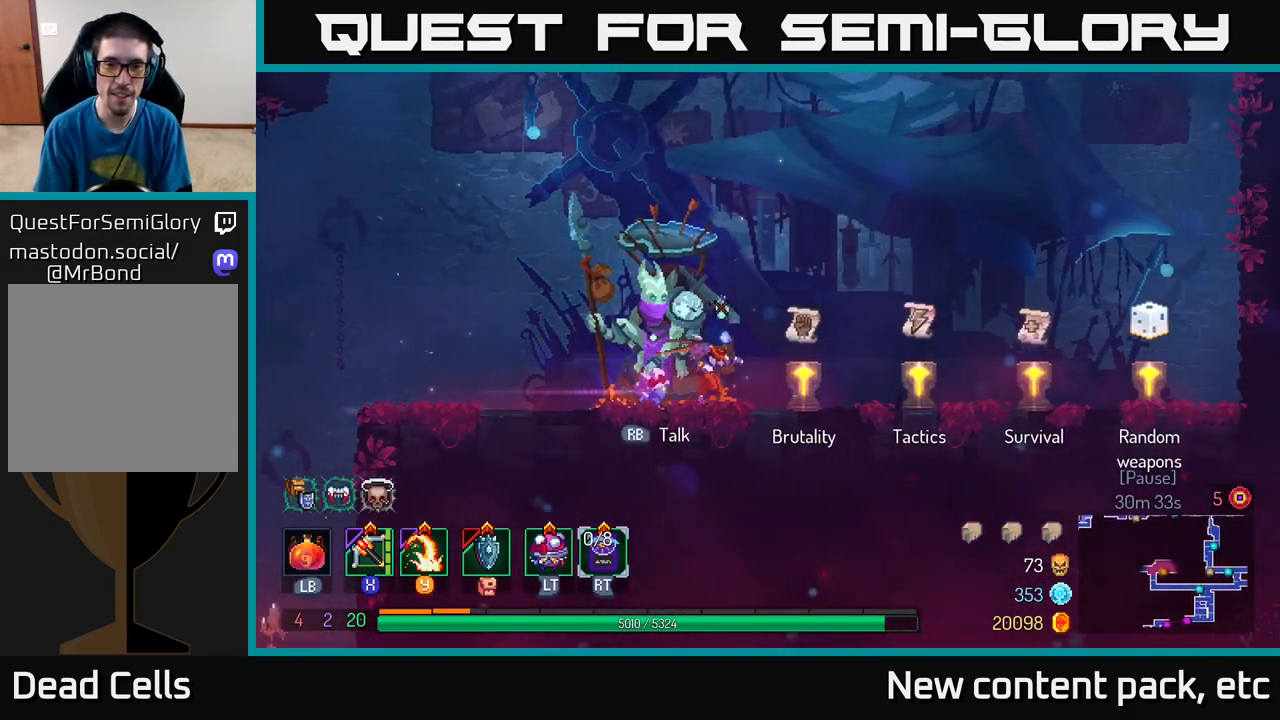
{"buttons": [], "left_stick": "right", "right_stick": "center", "events": []}